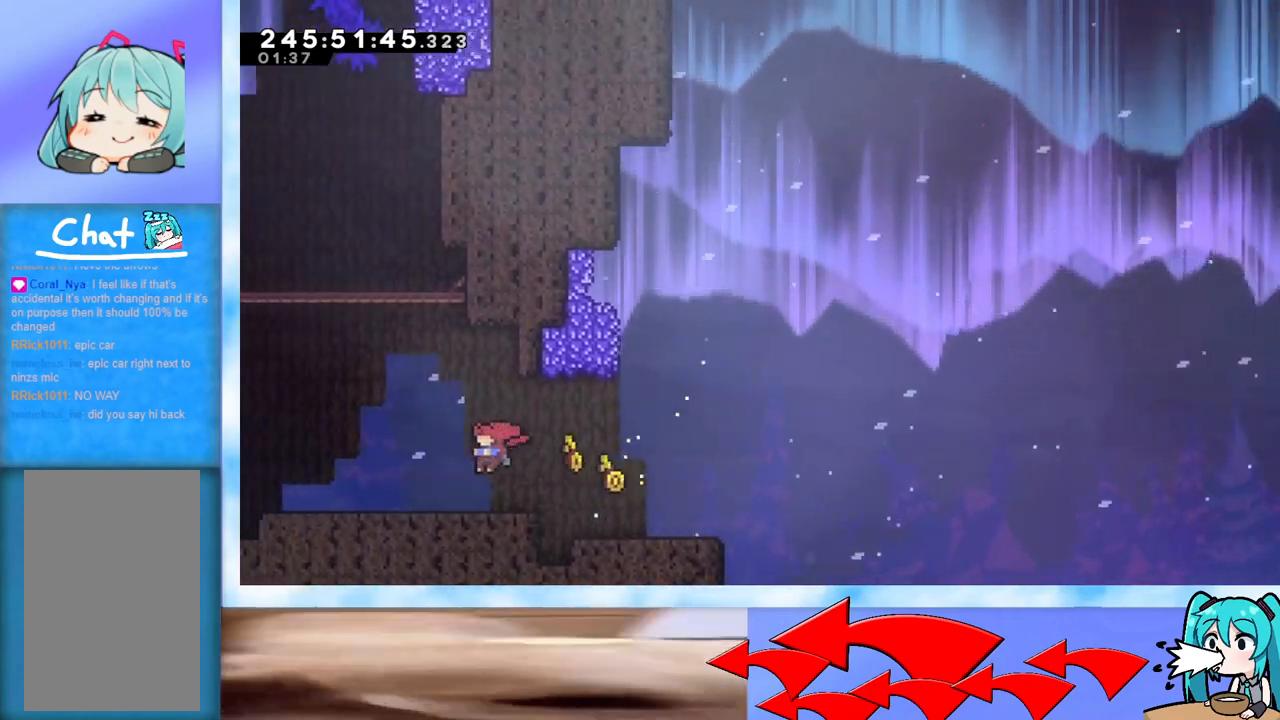
Gameplay with keyboard; each line is a JSON object with the keys held at the frame after it. "events" lists presses ("down") and releases ("up") of "dash", "demo", "down", "grab", "j2", "jump", "left", "pause", "right" and "up" between this image and that frame as [ms after this image, input, new state], when the widget could be followed in between. No other keys are recorded. Mouse input is not recorded. Key names are as the overlay labels them; some are game actions (e.g. jump) rather than physical keys.
{"keys": [], "events": [[167, "left", "up"]]}
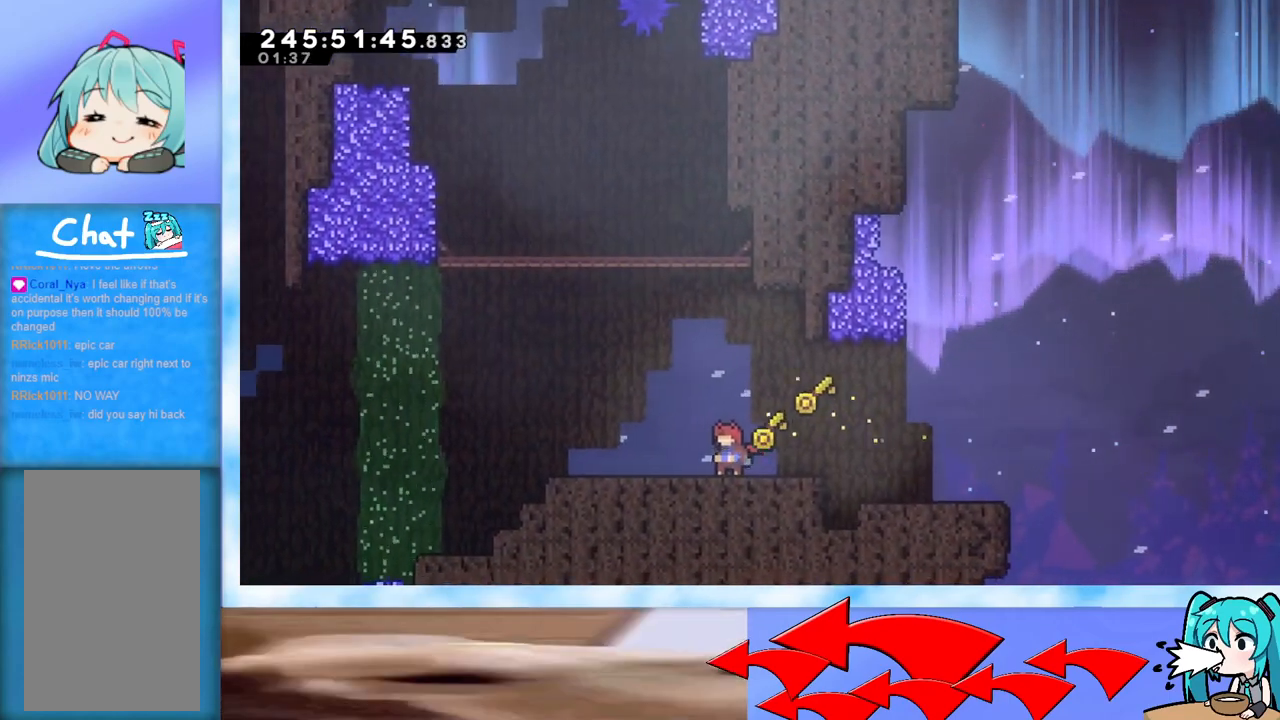
{"keys": ["dash", "down", "left"], "events": [[133, "left", "down"], [317, "left", "up"], [417, "dash", "down"], [417, "down", "down"], [417, "left", "down"]]}
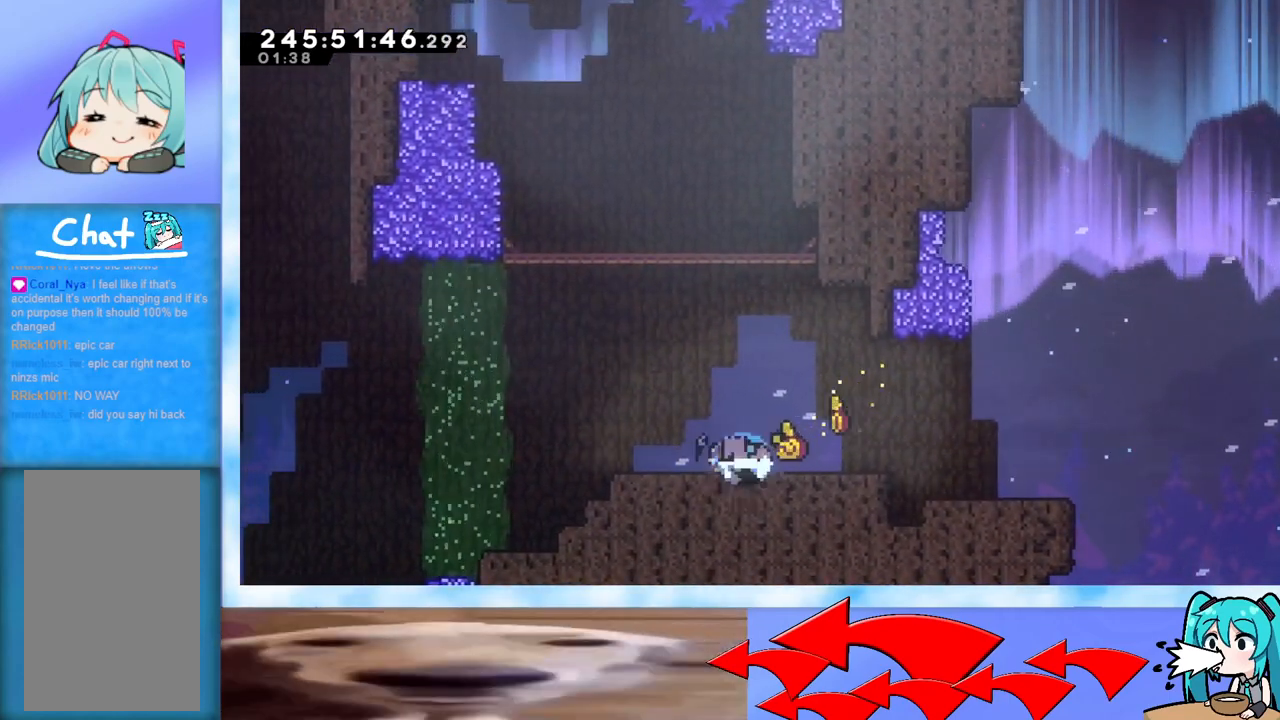
{"keys": ["jump", "left"], "events": [[50, "dash", "up"], [100, "down", "up"], [100, "jump", "down"], [250, "down", "down"], [300, "dash", "down"], [434, "dash", "up"], [484, "down", "up"]]}
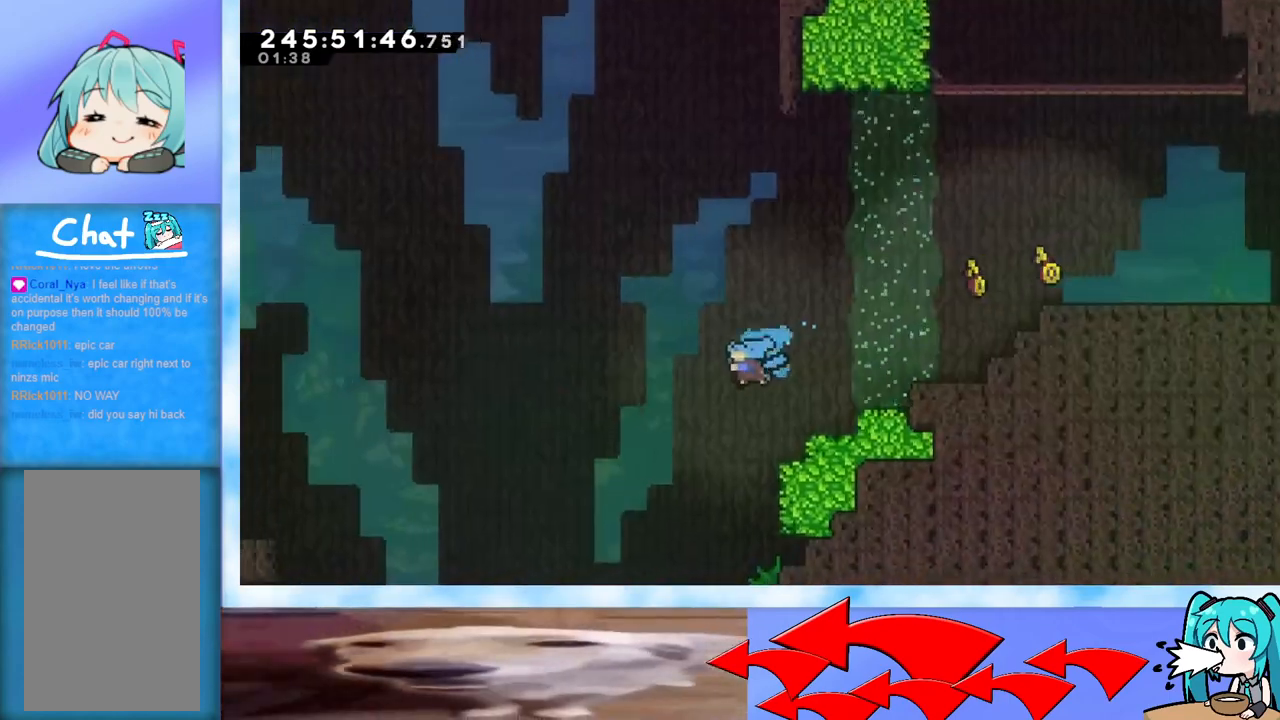
{"keys": [], "events": [[16, "jump", "up"], [217, "left", "up"]]}
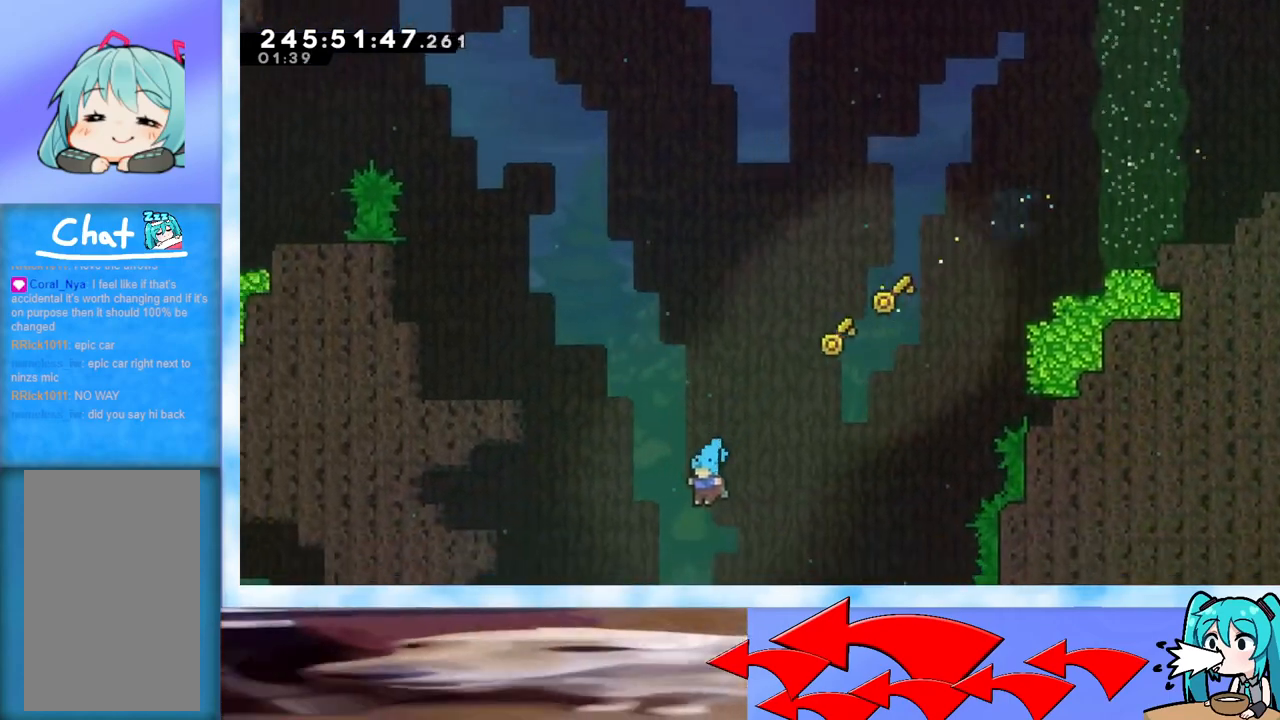
{"keys": [], "events": [[167, "down", "down"], [467, "down", "up"]]}
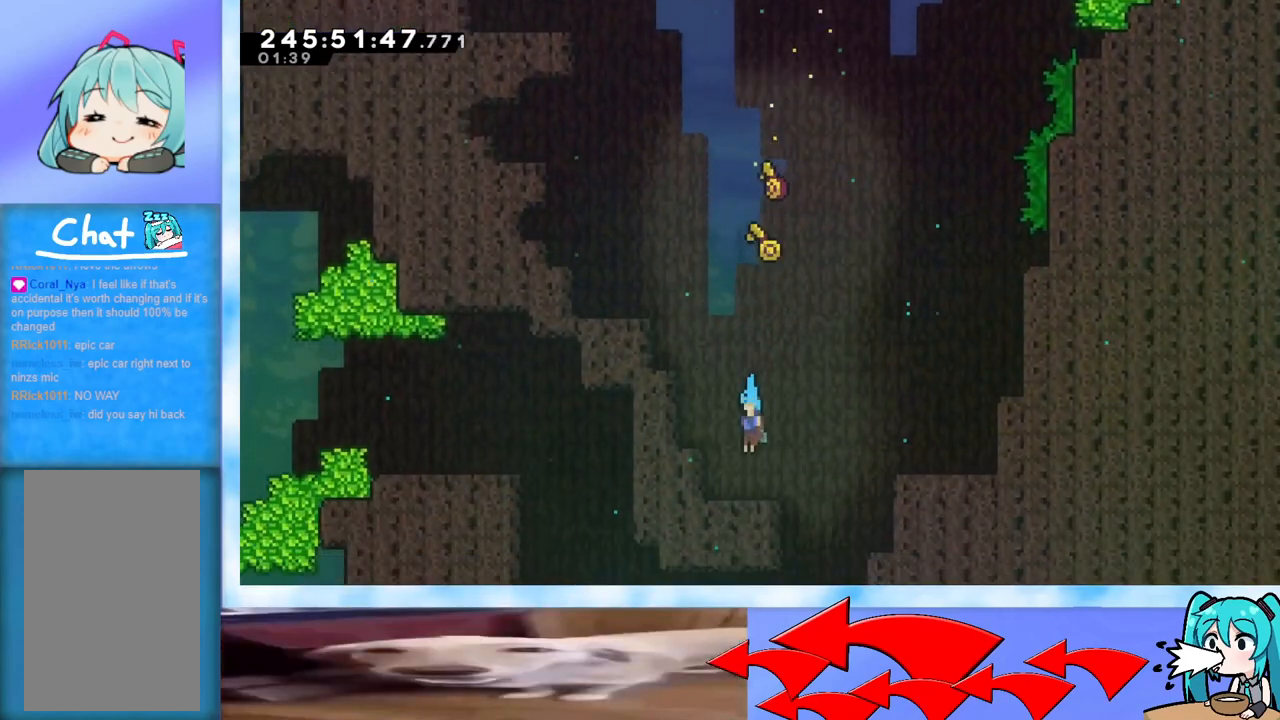
{"keys": [], "events": [[100, "down", "down"], [233, "down", "up"], [283, "right", "down"], [467, "right", "up"]]}
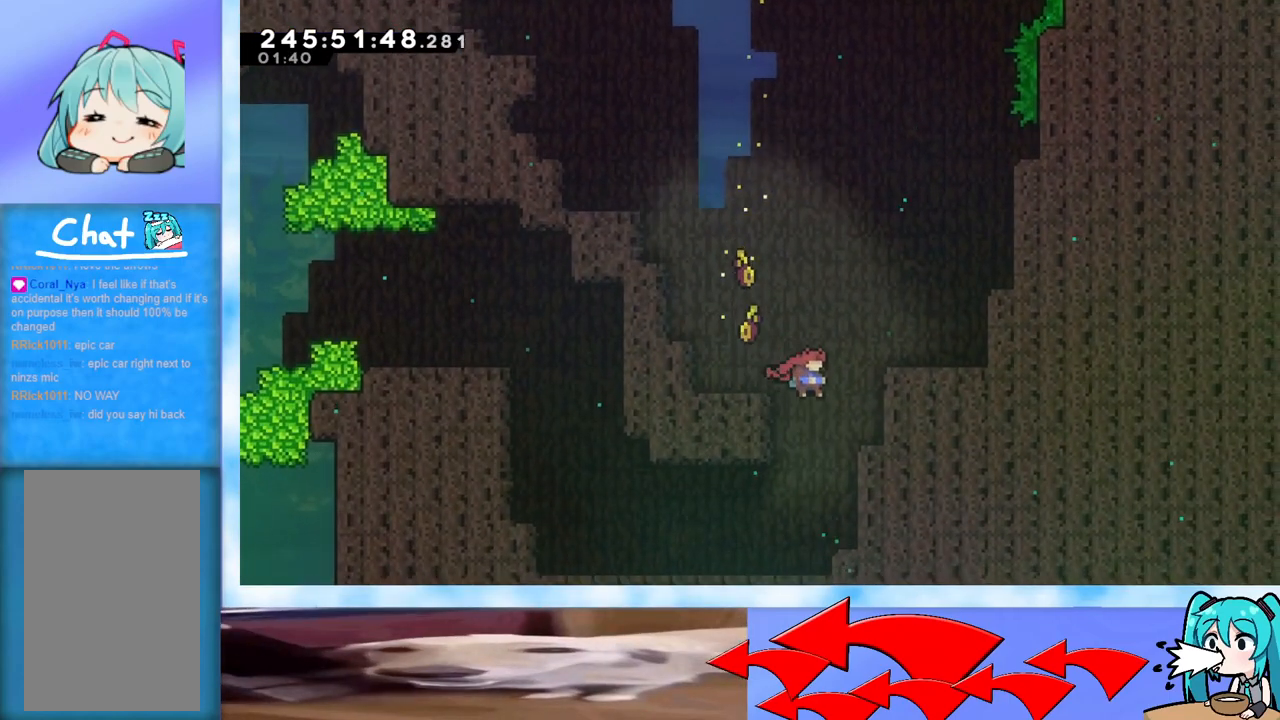
{"keys": ["dash", "left"], "events": [[67, "left", "down"], [317, "left", "up"], [451, "left", "down"], [501, "dash", "down"]]}
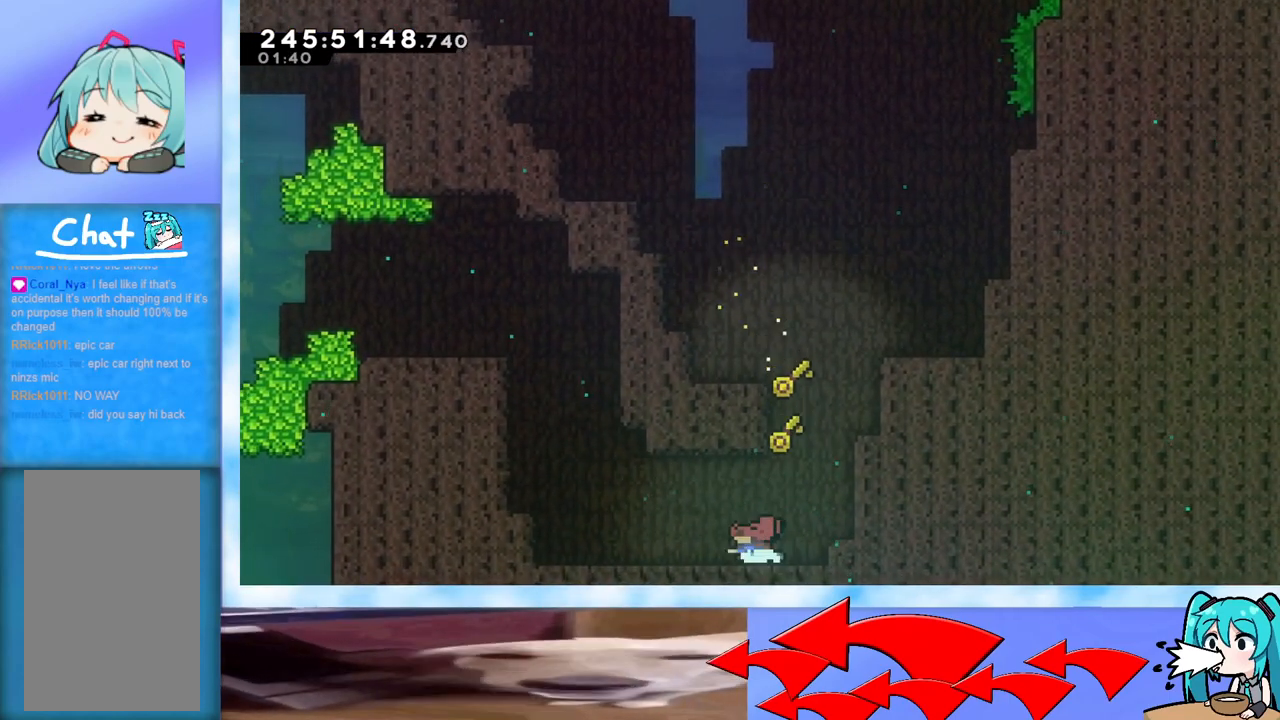
{"keys": ["grab", "jump", "left"], "events": [[83, "dash", "up"], [183, "grab", "down"], [183, "jump", "down"], [317, "j2", "down"], [467, "j2", "up"]]}
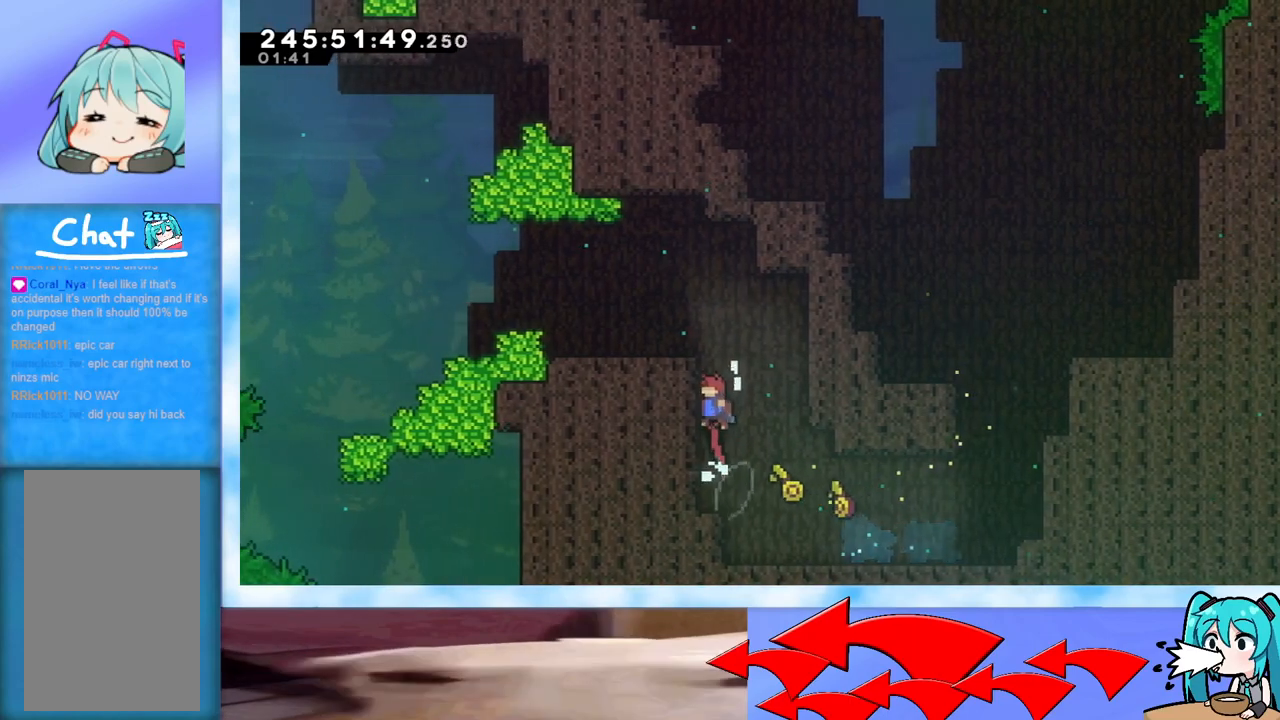
{"keys": ["left"], "events": [[67, "j2", "down"], [150, "j2", "up"], [234, "j2", "down"], [284, "j2", "up"], [334, "grab", "up"], [334, "jump", "up"]]}
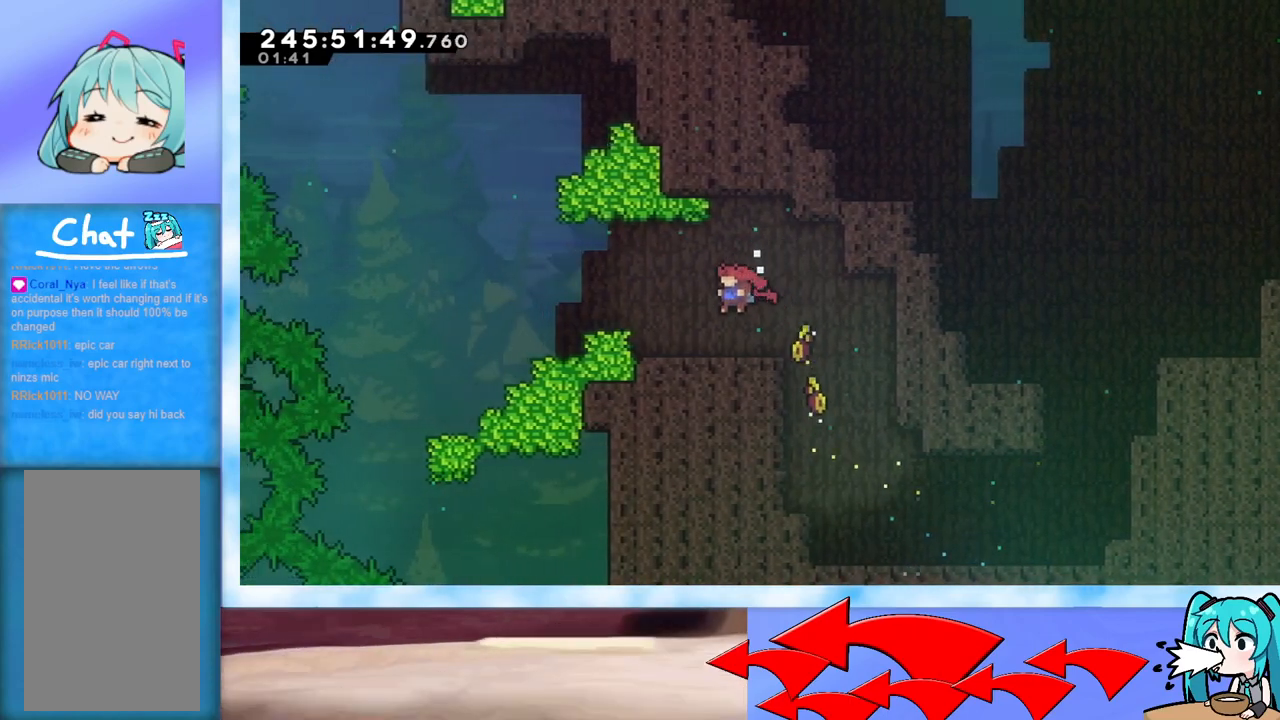
{"keys": ["jump", "left"], "events": [[166, "jump", "down"], [217, "jump", "up"], [450, "jump", "down"]]}
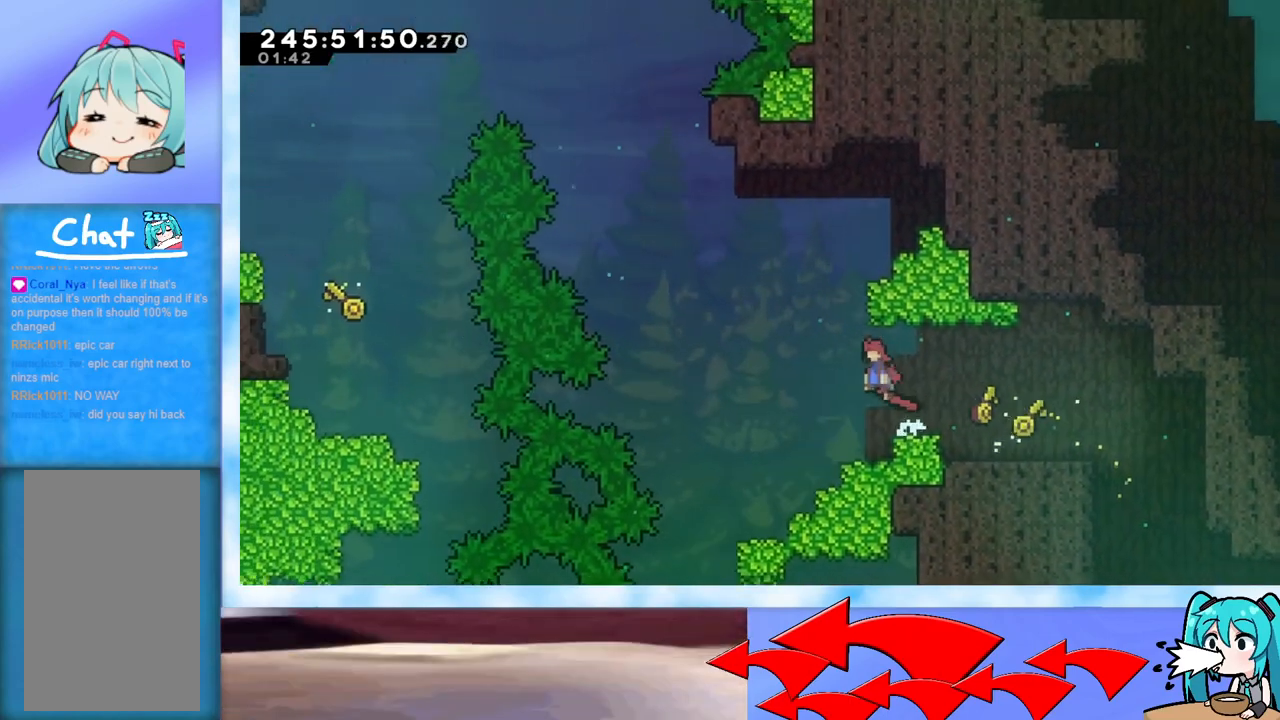
{"keys": ["right"], "events": [[84, "left", "up"], [134, "up", "down"], [184, "dash", "down"], [334, "dash", "up"], [367, "jump", "up"], [367, "right", "down"], [367, "up", "up"]]}
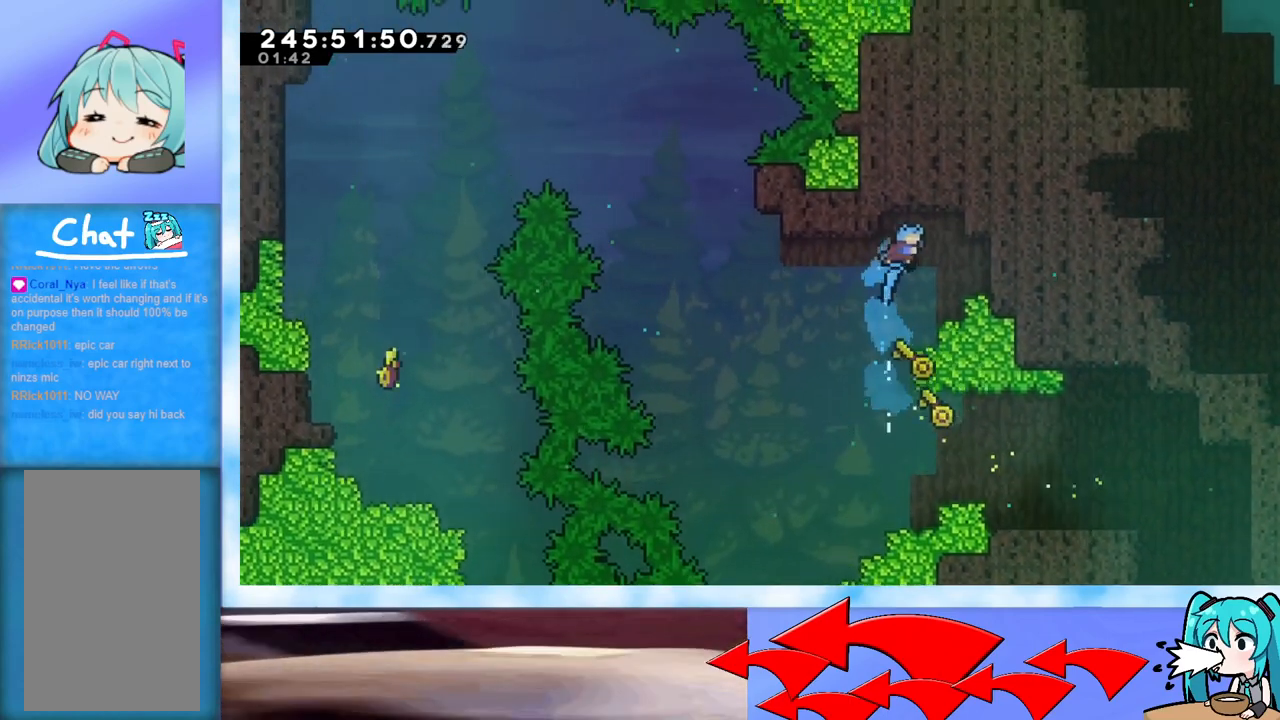
{"keys": [], "events": [[100, "right", "up"]]}
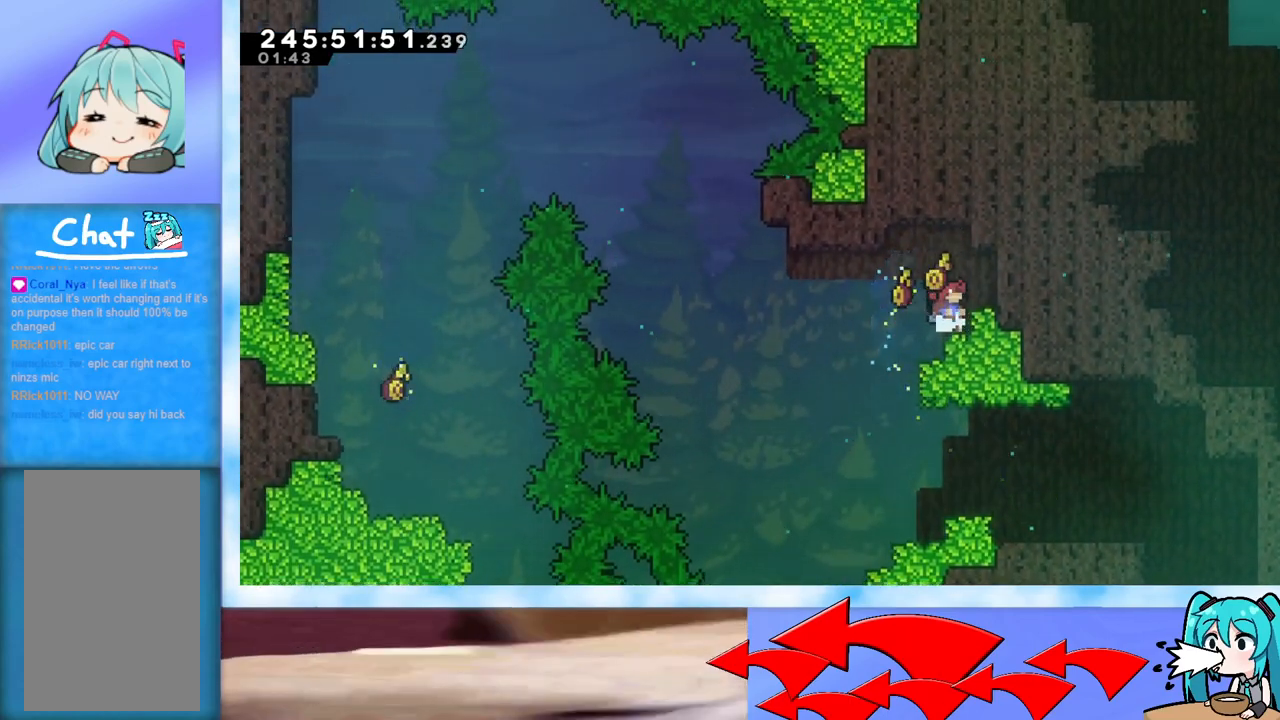
{"keys": ["dash", "jump", "left", "up"], "events": [[67, "dash", "down"], [67, "down", "down"], [67, "right", "down"], [200, "dash", "up"], [200, "down", "up"], [200, "left", "down"], [200, "right", "up"], [250, "jump", "down"], [250, "up", "down"], [501, "dash", "down"]]}
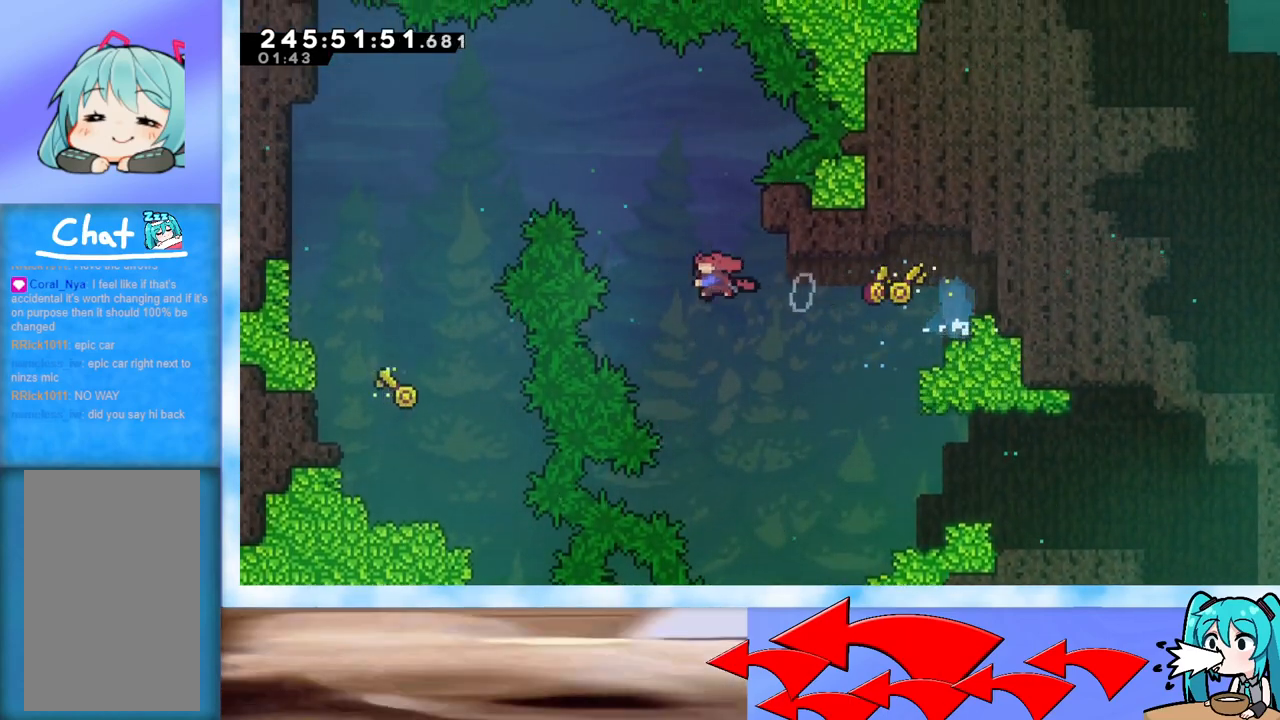
{"keys": ["jump", "left"], "events": [[133, "dash", "up"], [367, "up", "up"]]}
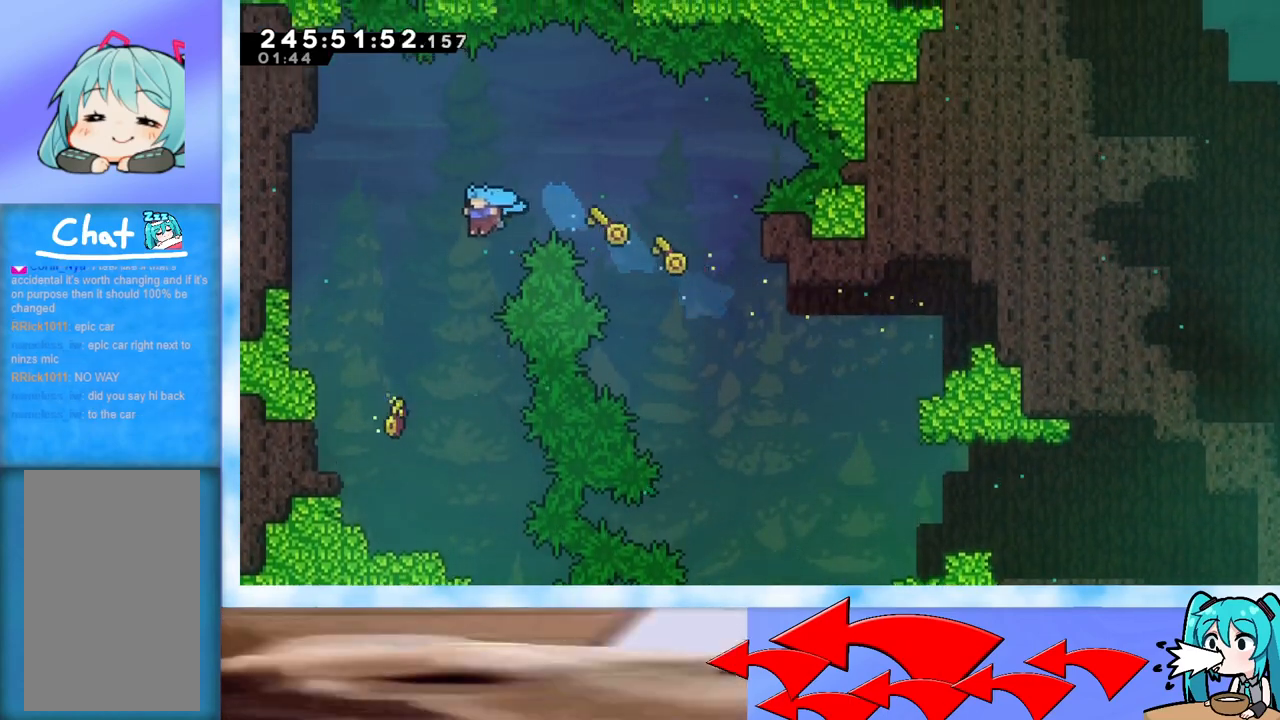
{"keys": ["grab", "left"], "events": [[50, "jump", "up"], [250, "left", "up"], [334, "left", "down"], [434, "grab", "down"]]}
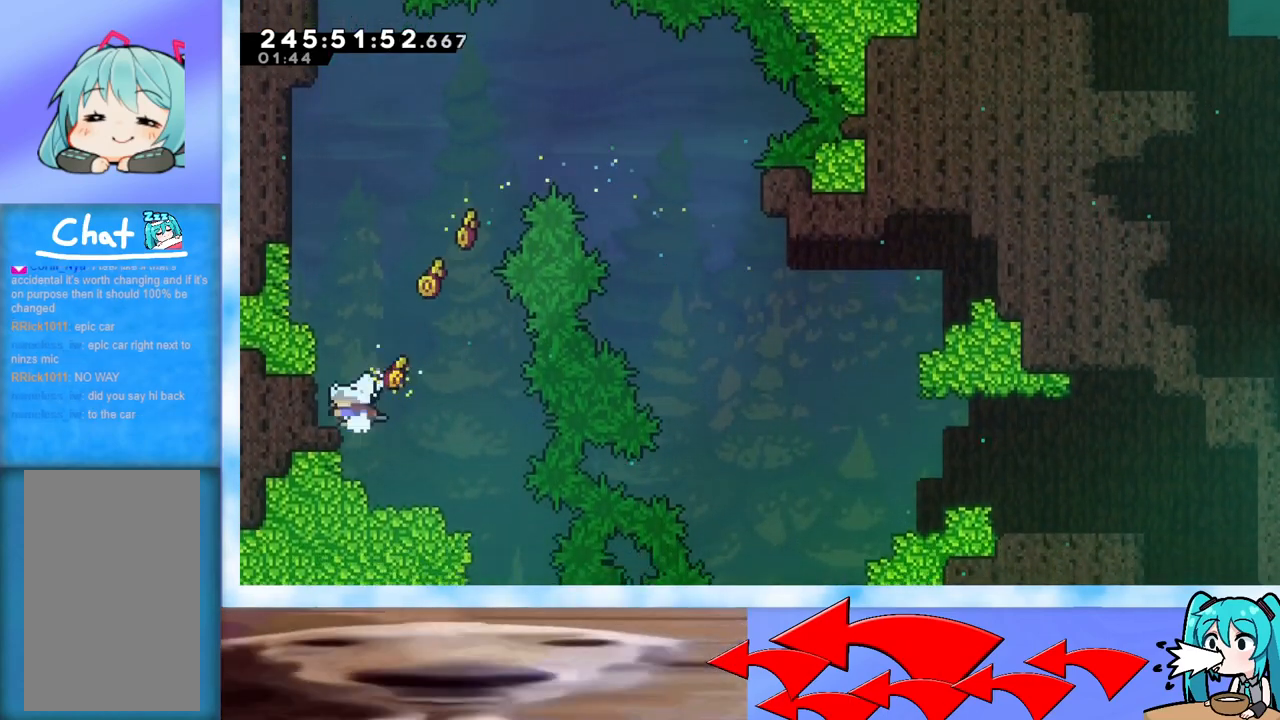
{"keys": [], "events": [[66, "jump", "down"], [250, "j2", "down"], [350, "j2", "up"], [400, "grab", "up"], [400, "jump", "up"], [450, "left", "up"]]}
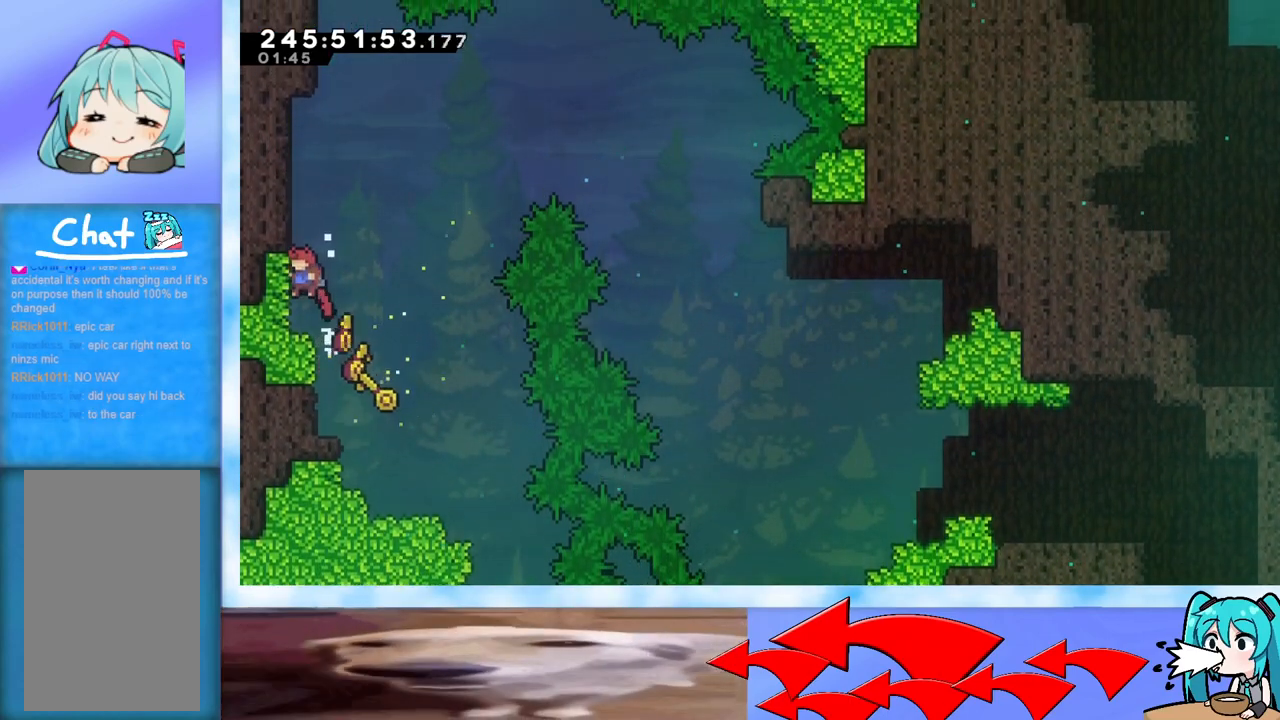
{"keys": ["jump", "right", "up"], "events": [[134, "right", "down"], [134, "up", "down"], [234, "jump", "down"]]}
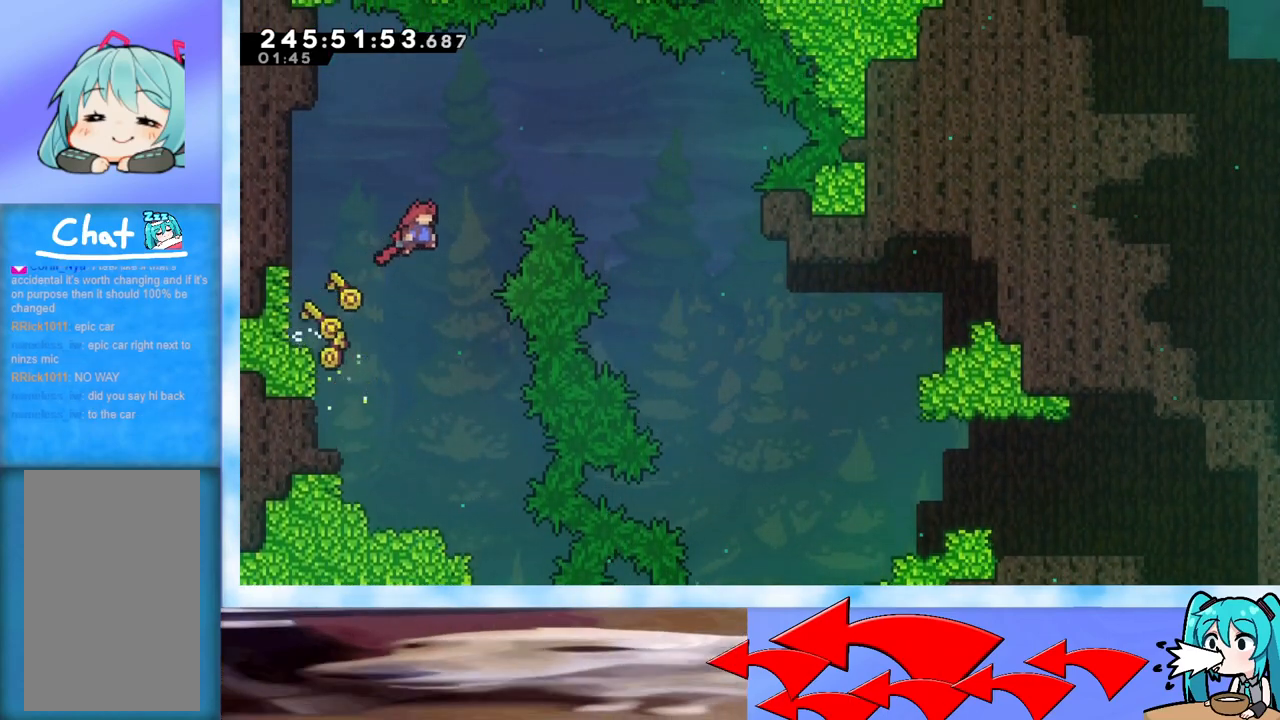
{"keys": ["jump", "right"], "events": [[166, "dash", "down"], [300, "dash", "up"], [350, "up", "up"]]}
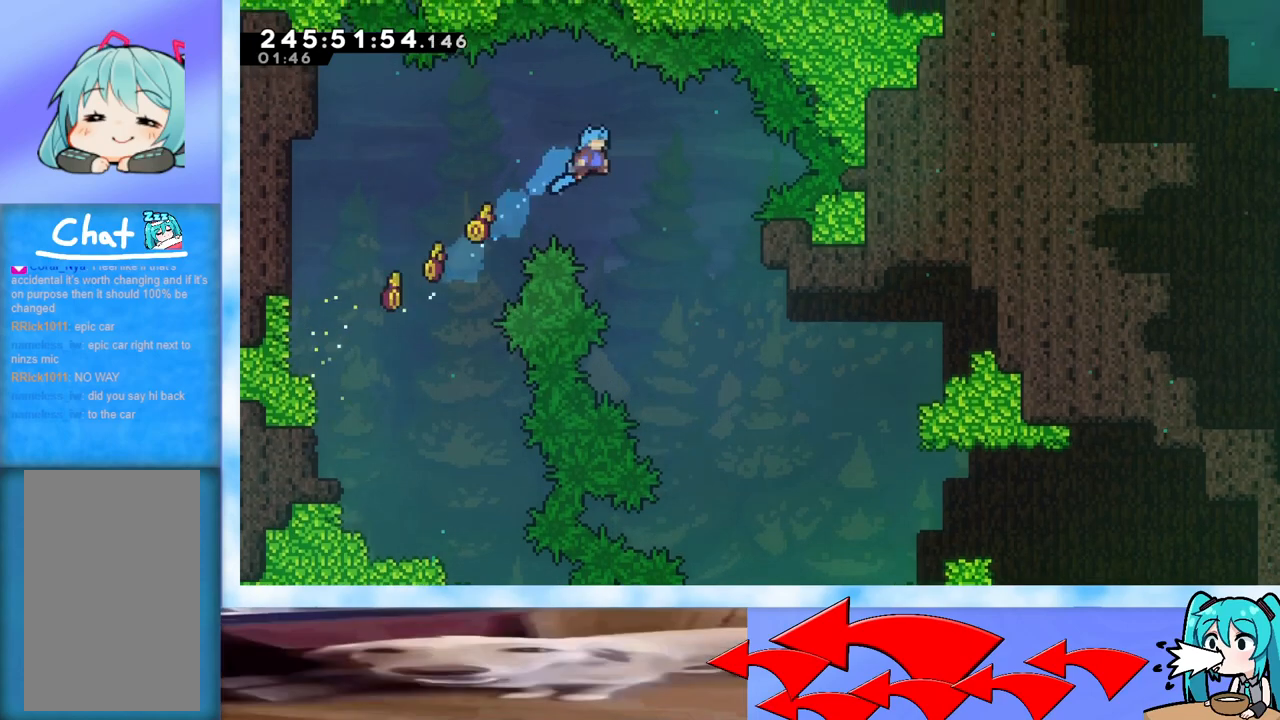
{"keys": ["right"], "events": [[34, "jump", "up"]]}
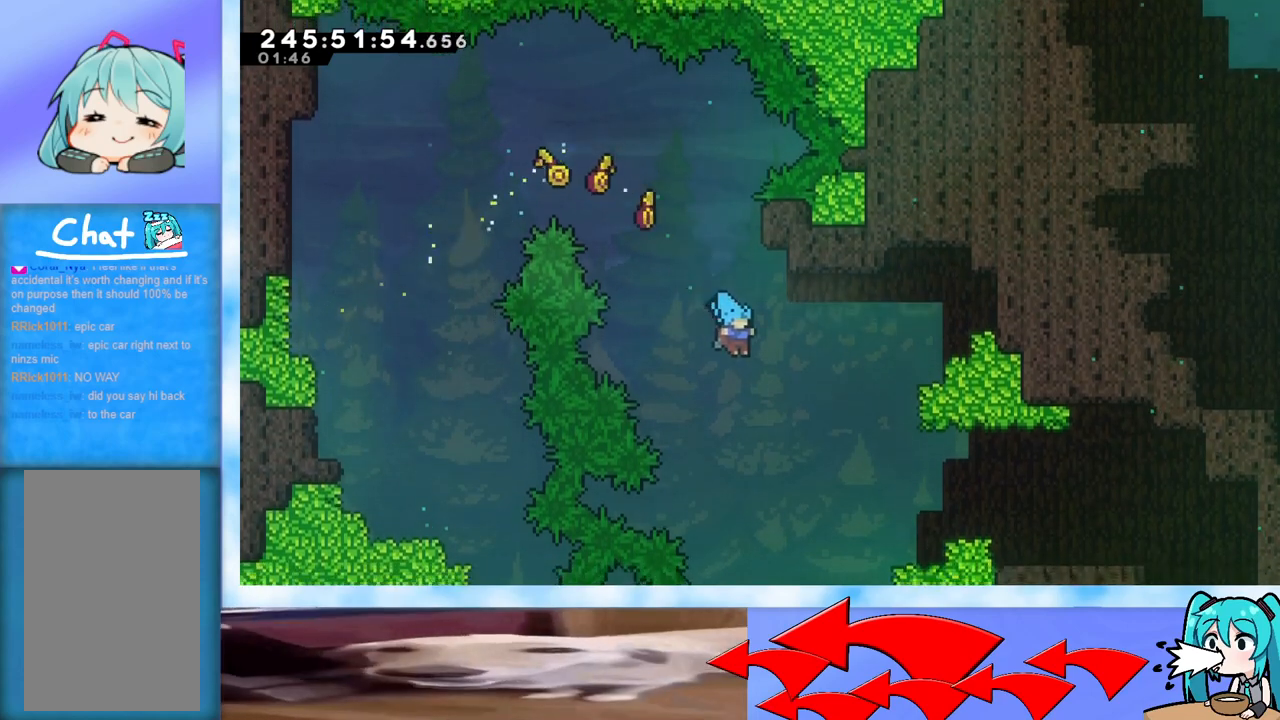
{"keys": ["grab", "jump", "right"], "events": [[200, "grab", "down"], [433, "jump", "down"]]}
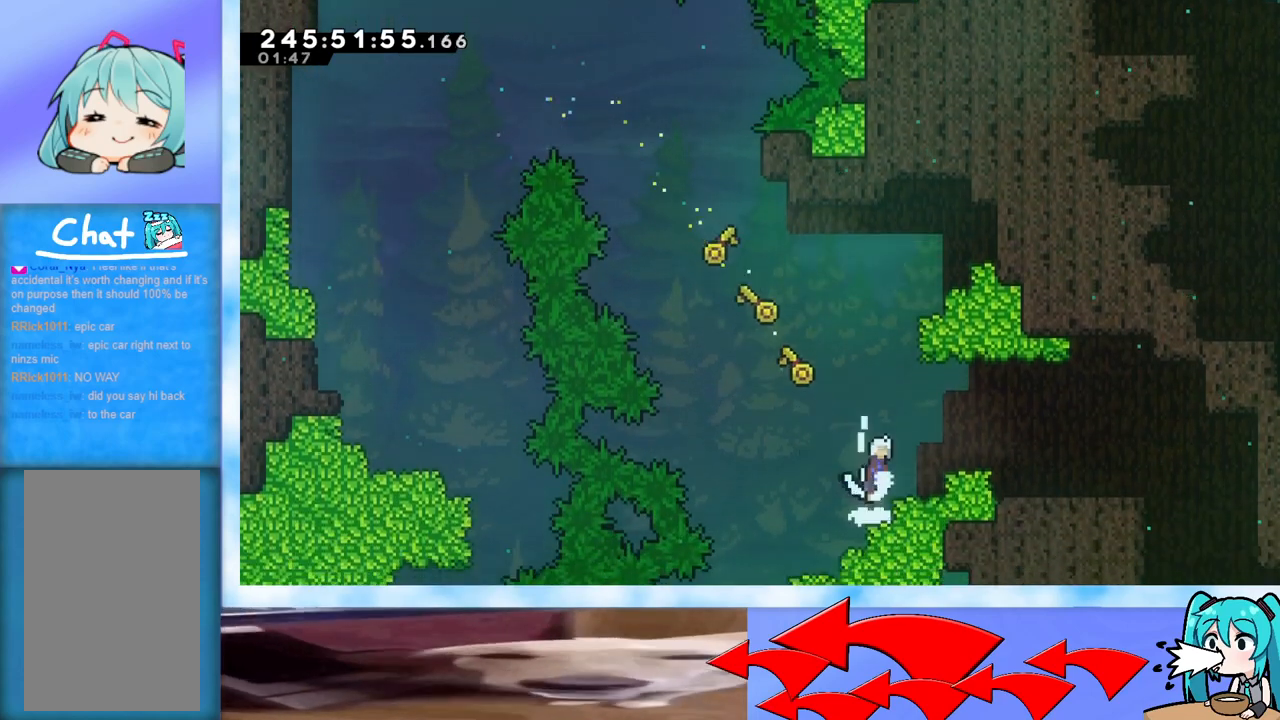
{"keys": ["right"], "events": [[34, "j2", "down"], [117, "grab", "up"], [117, "j2", "up"], [117, "jump", "up"]]}
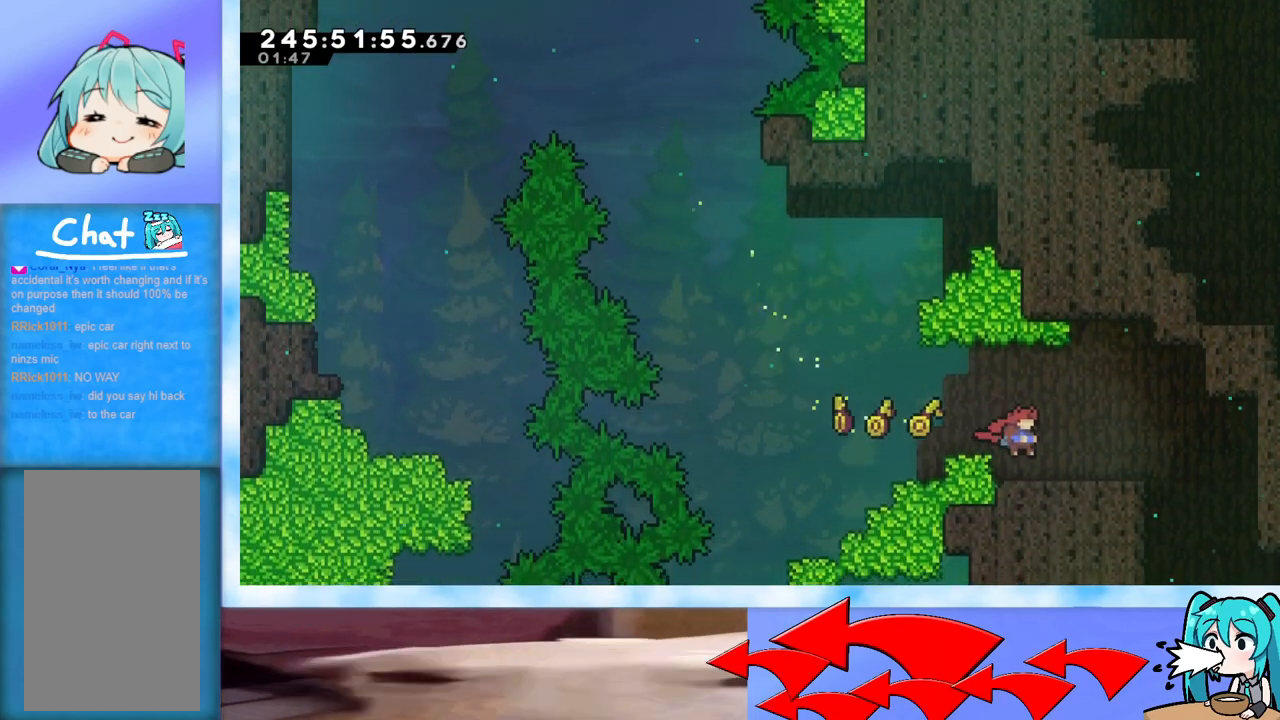
{"keys": ["right"], "events": []}
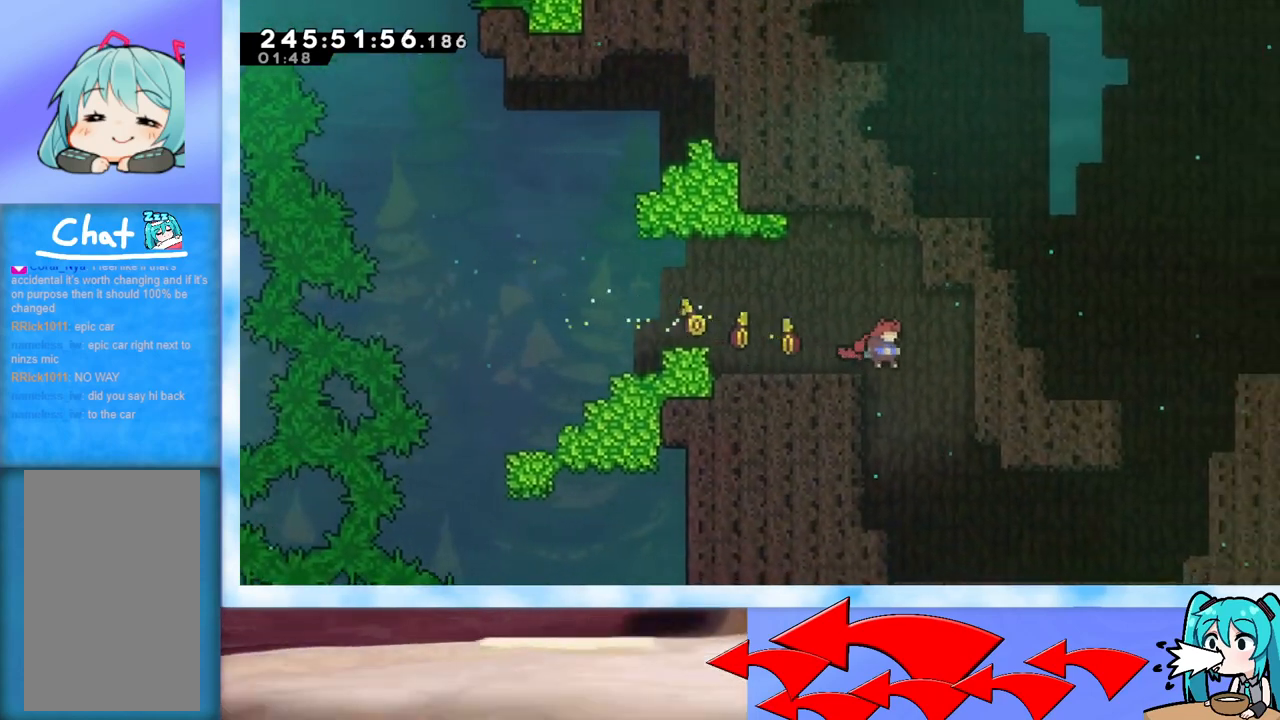
{"keys": [], "events": [[184, "right", "up"]]}
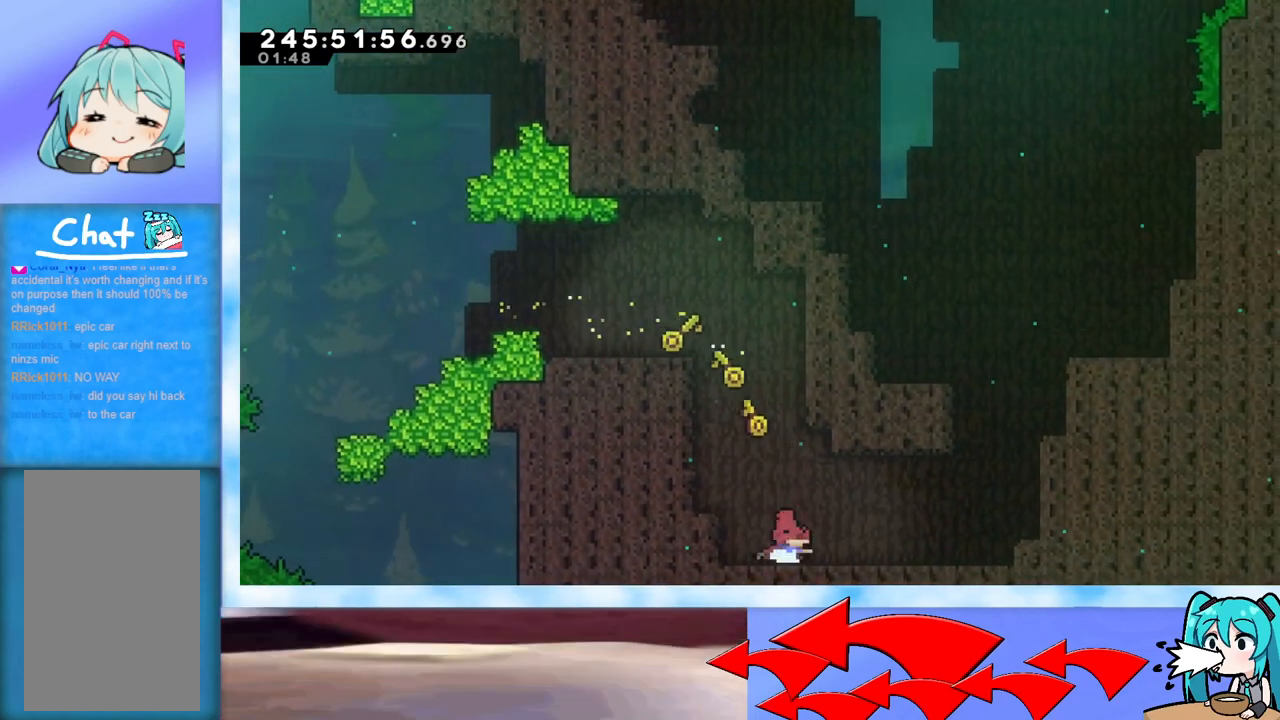
{"keys": ["dash", "left", "up"], "events": [[16, "dash", "down"], [16, "right", "down"], [167, "dash", "up"], [250, "jump", "down"], [350, "jump", "up"], [400, "right", "up"], [450, "dash", "down"], [450, "left", "down"], [450, "up", "down"]]}
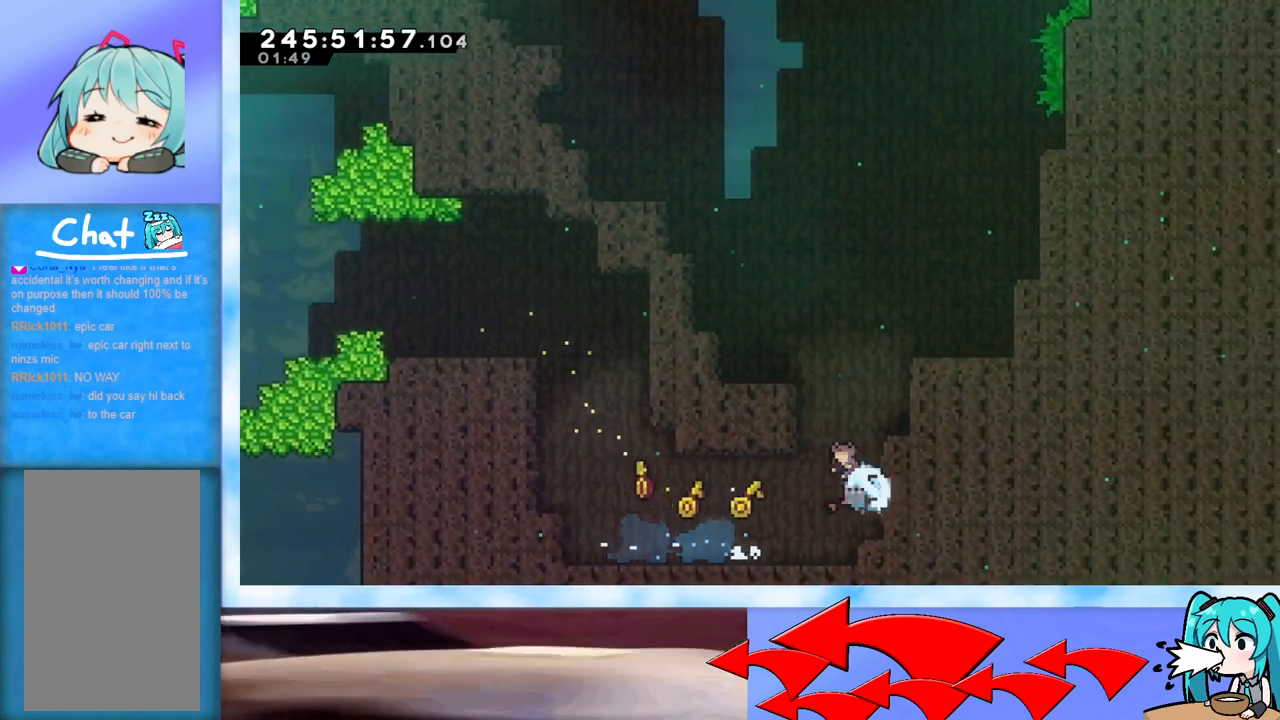
{"keys": ["grab", "jump", "left", "up"], "events": [[34, "dash", "up"], [84, "grab", "down"], [167, "jump", "down"], [267, "j2", "down"], [417, "j2", "up"]]}
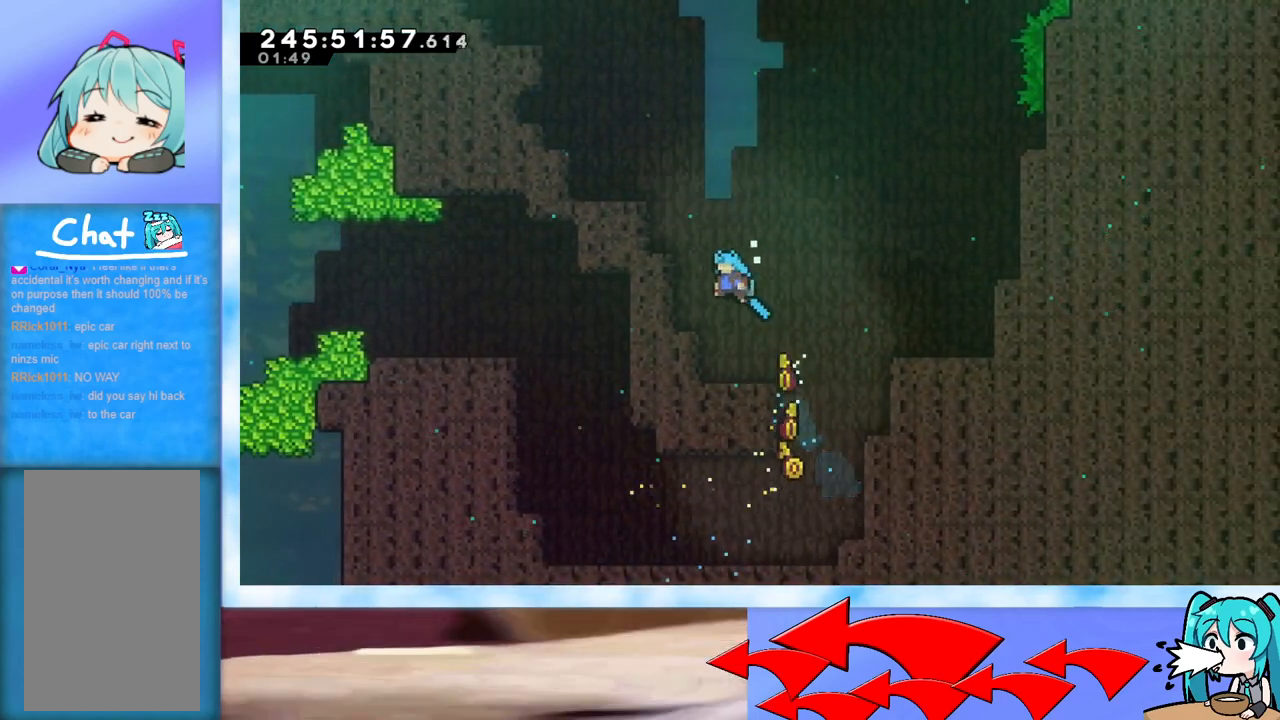
{"keys": ["grab", "j2", "jump", "left", "up"], "events": [[150, "j2", "down"], [283, "j2", "up"], [383, "j2", "down"]]}
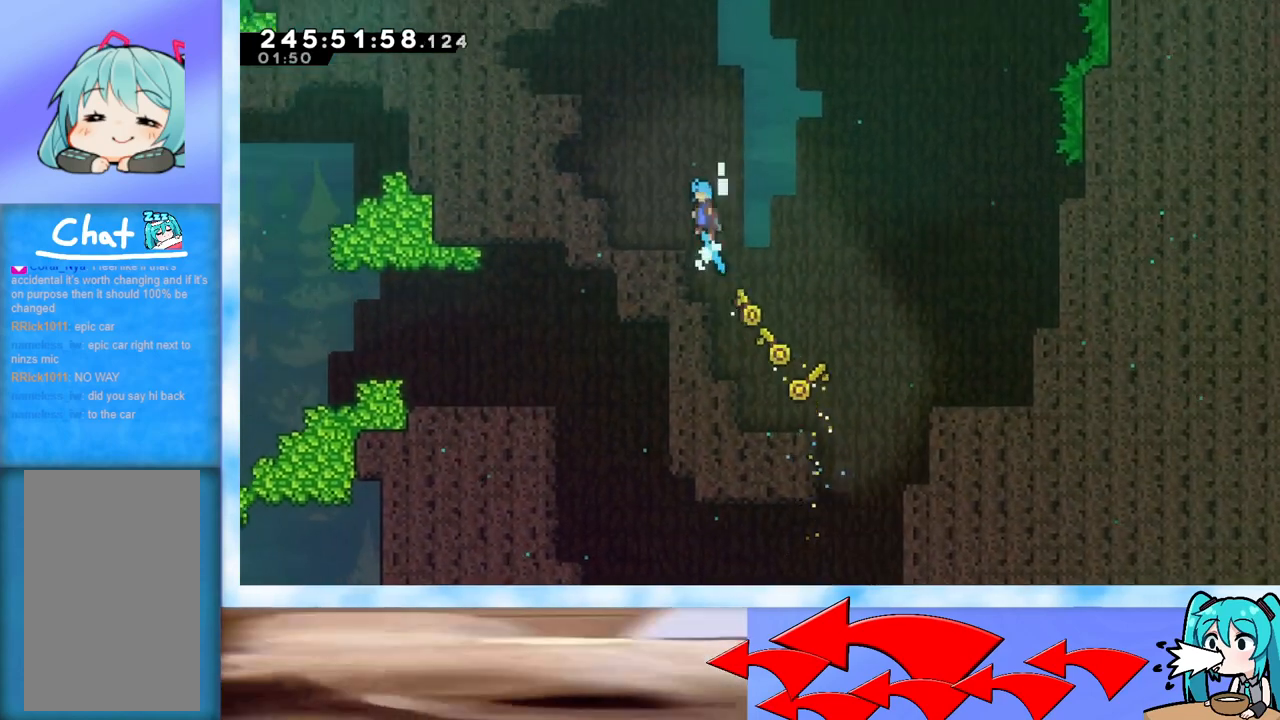
{"keys": ["up"], "events": [[17, "j2", "up"], [117, "j2", "down"], [167, "j2", "up"], [217, "grab", "up"], [267, "jump", "up"], [267, "left", "up"], [300, "up", "up"], [401, "up", "down"]]}
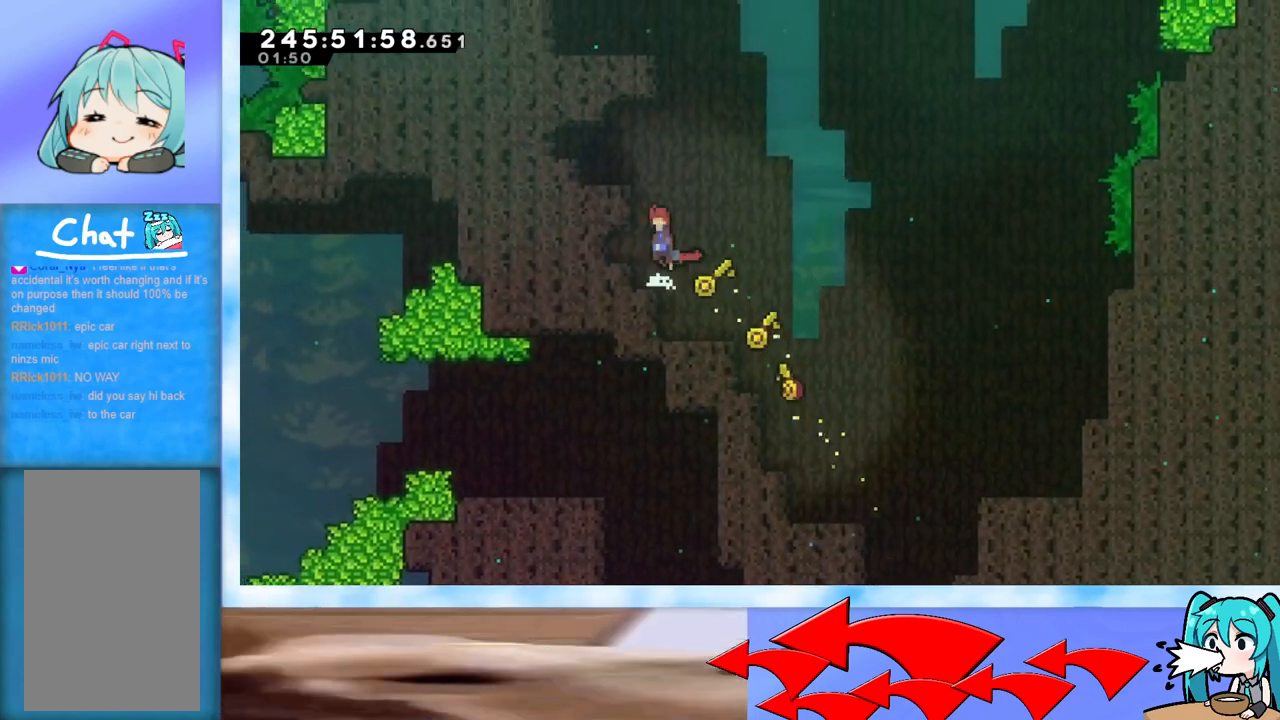
{"keys": ["grab", "jump", "up"], "events": [[16, "jump", "down"], [250, "right", "down"], [300, "dash", "down"], [300, "right", "up"], [450, "dash", "up"], [483, "grab", "down"]]}
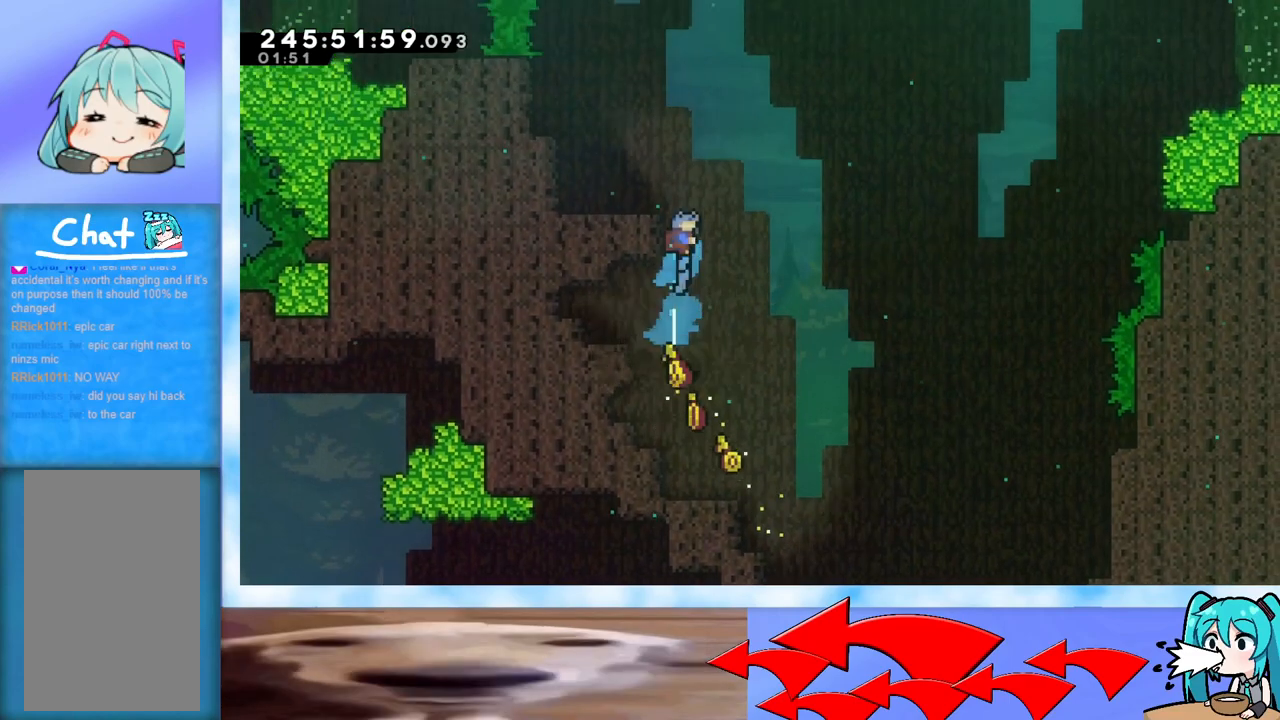
{"keys": ["jump", "left", "up"], "events": [[101, "jump", "up"], [101, "left", "down"], [234, "grab", "up"], [384, "jump", "down"]]}
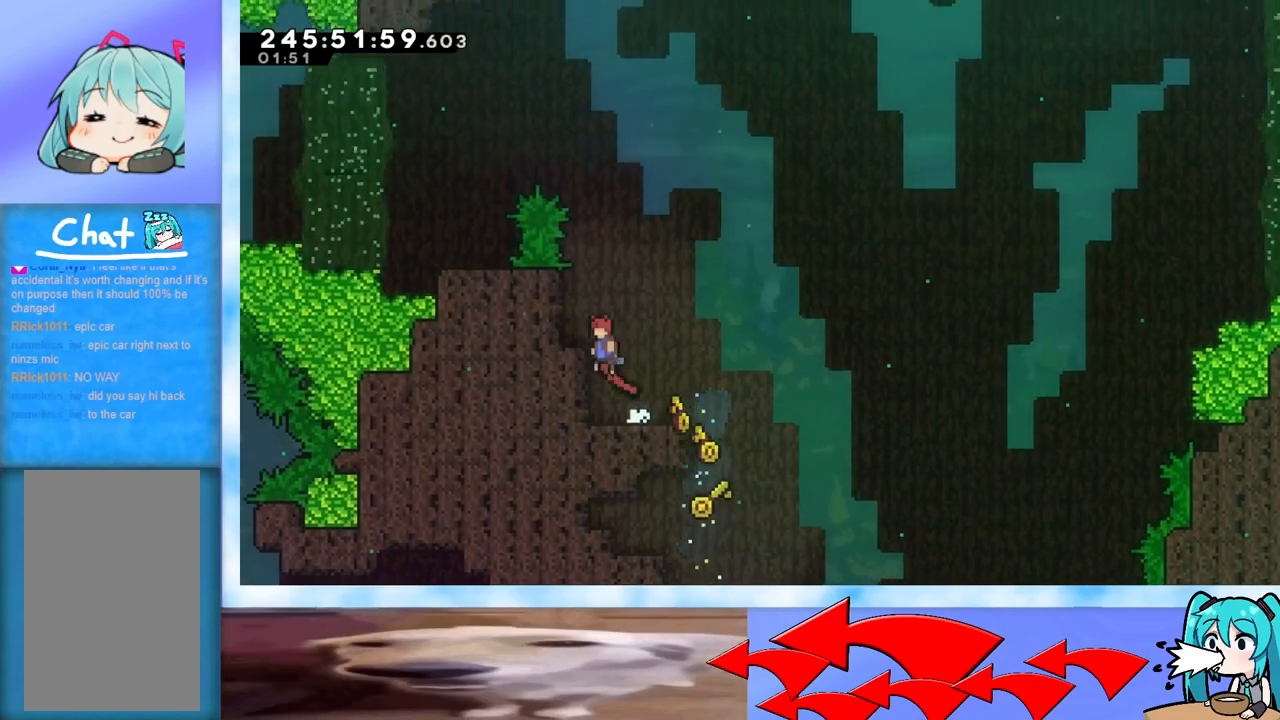
{"keys": ["up"], "events": [[33, "left", "up"], [117, "jump", "up"], [217, "left", "down"], [350, "left", "up"]]}